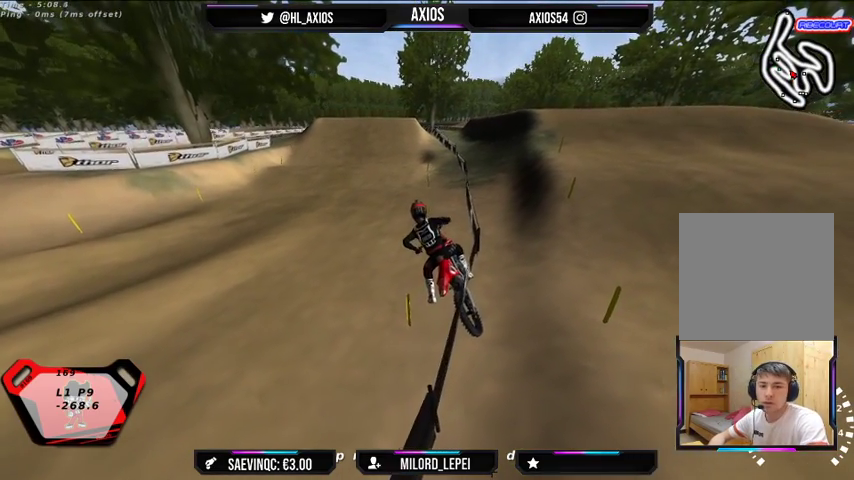
Gameplay with a controller (Xbox layout); each line is a JSON object with the inputs held at the frame after it. "events" lists button and stick changes between this image and that frame as [ms after this image, input, new state], when the widget could be followed in between.
{"buttons": ["R1", "R2"], "left_stick": "center", "right_stick": "up", "events": [[200, "L1", "up"]]}
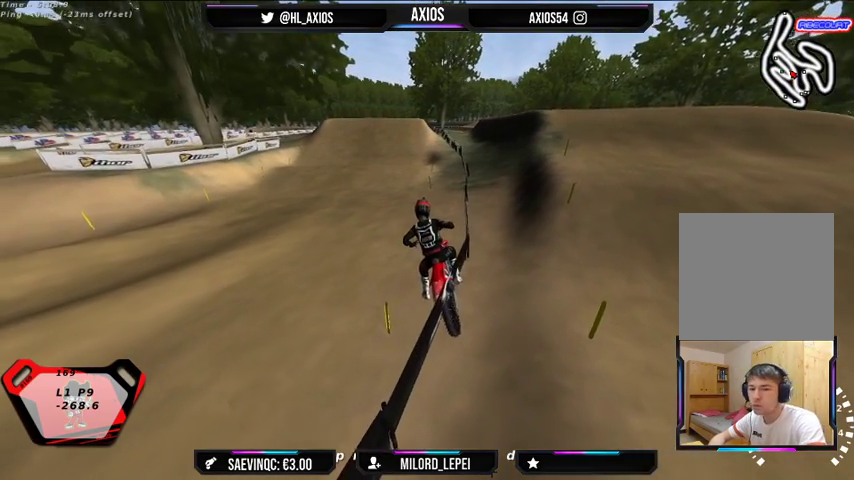
{"buttons": ["R1", "R2"], "left_stick": "right", "right_stick": "up", "events": [[33, "left_stick", "left"], [133, "left_stick", "center"], [400, "left_stick", "right"]]}
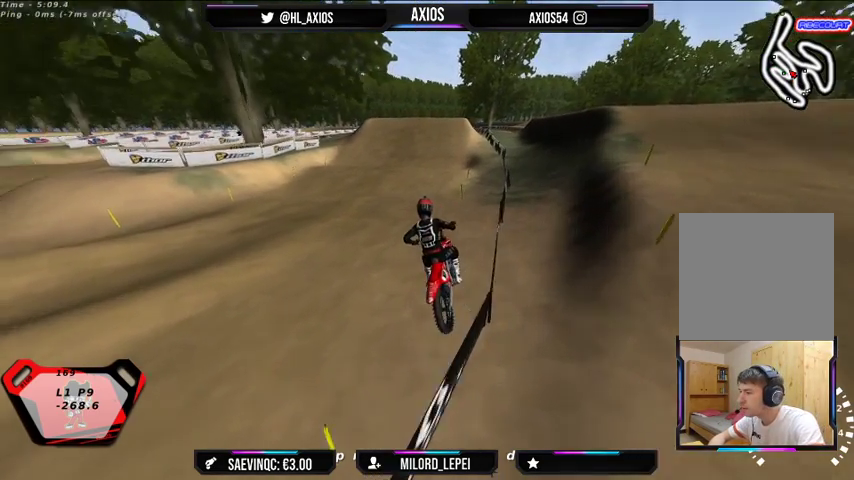
{"buttons": ["R1", "R2"], "left_stick": "right", "right_stick": "up", "events": [[67, "left_stick", "center"], [367, "left_stick", "right"]]}
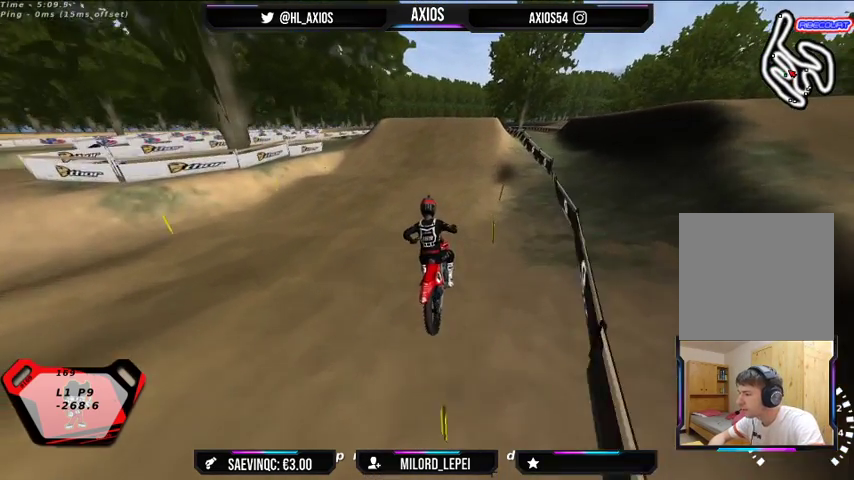
{"buttons": ["R2"], "left_stick": "center", "right_stick": "center", "events": [[67, "left_stick", "center"], [433, "R1", "up"], [500, "right_stick", "center"]]}
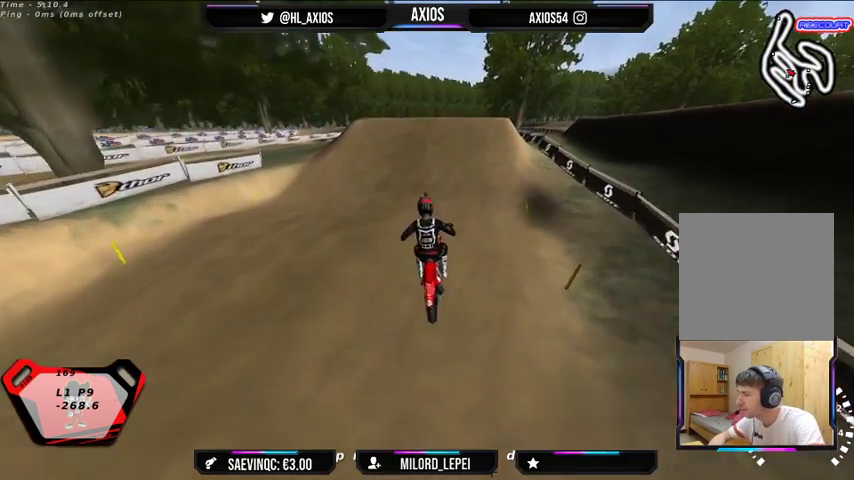
{"buttons": ["R2"], "left_stick": "center", "right_stick": "center", "events": []}
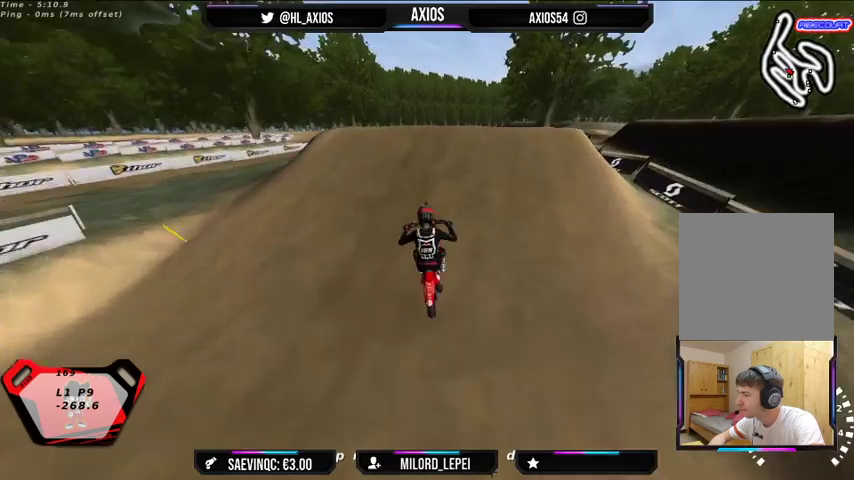
{"buttons": ["R2"], "left_stick": "center", "right_stick": "center", "events": [[200, "left_stick", "right"], [333, "left_stick", "center"]]}
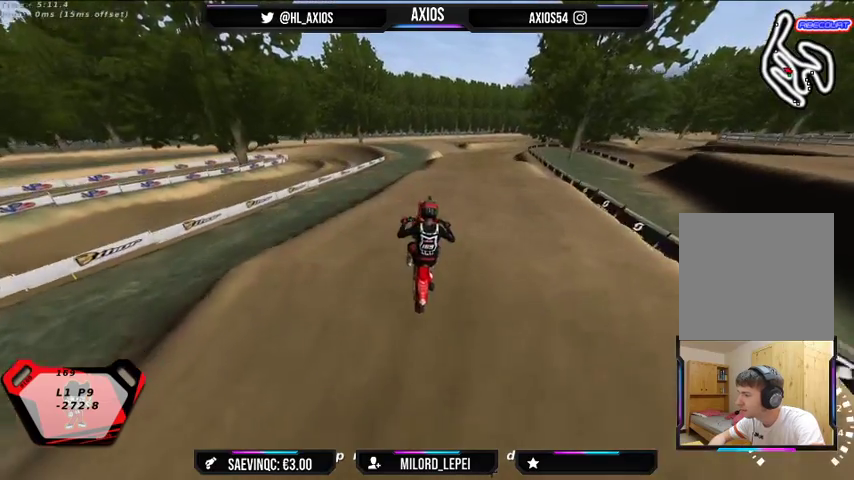
{"buttons": [], "left_stick": "left", "right_stick": "center", "events": [[200, "R2", "up"], [267, "left_stick", "left"]]}
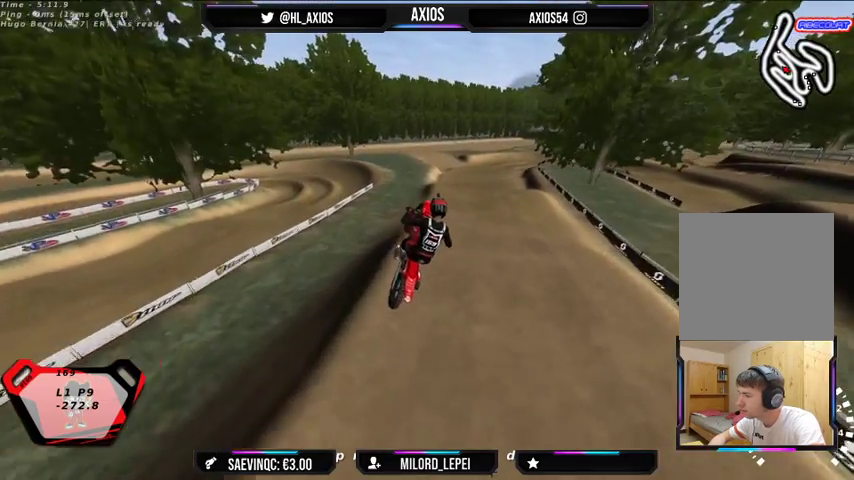
{"buttons": [], "left_stick": "left", "right_stick": "center", "events": []}
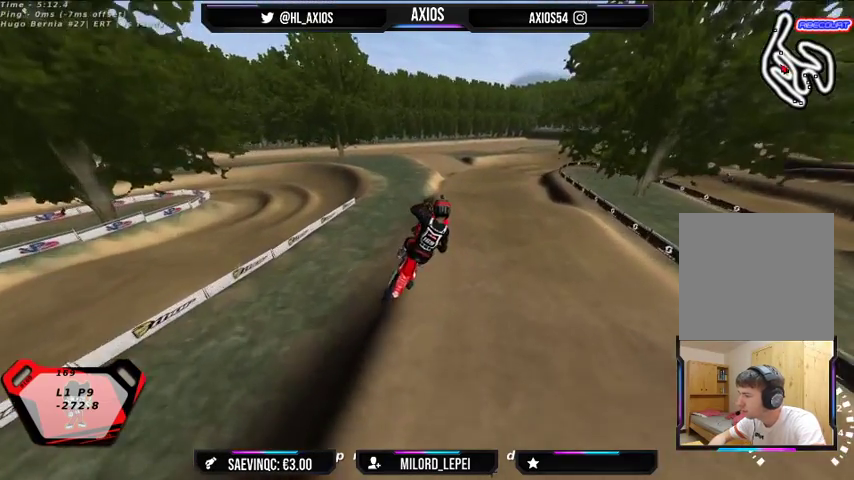
{"buttons": ["R1"], "left_stick": "right", "right_stick": "center", "events": [[167, "left_stick", "center"], [267, "R1", "down"], [267, "left_stick", "right"]]}
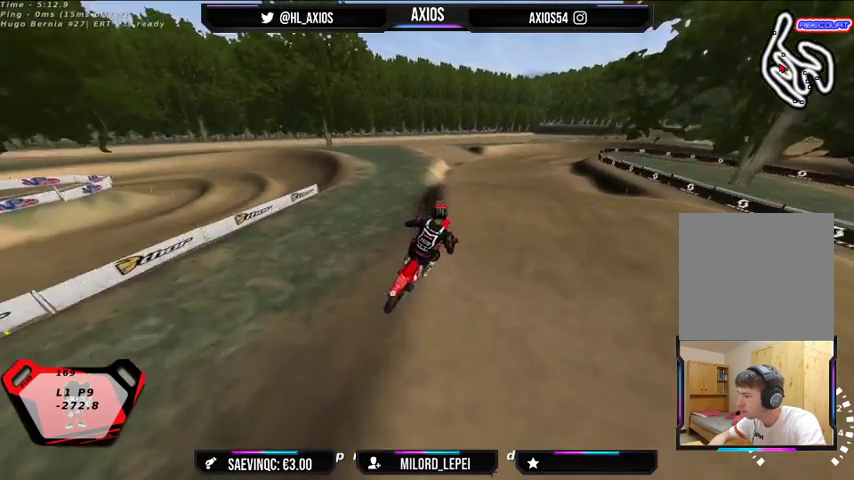
{"buttons": ["R1", "R2"], "left_stick": "left", "right_stick": "center", "events": [[133, "left_stick", "center"], [267, "R2", "down"], [367, "left_stick", "left"]]}
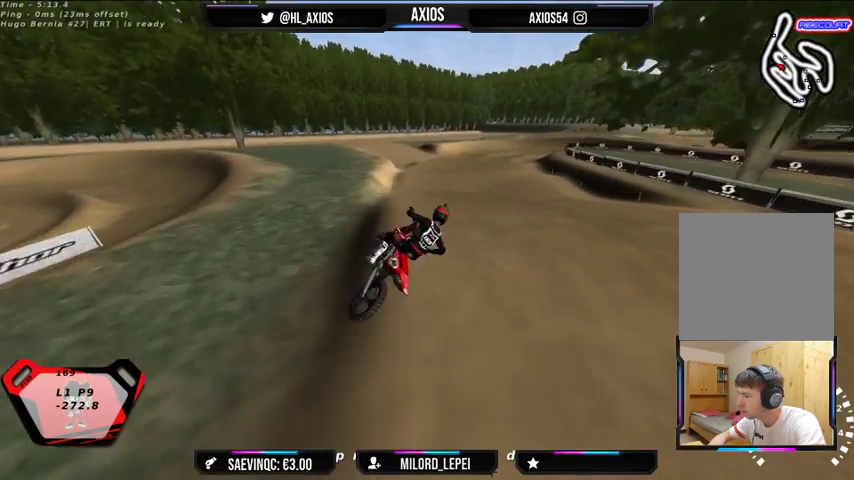
{"buttons": ["R1"], "left_stick": "left", "right_stick": "center", "events": [[100, "R2", "up"]]}
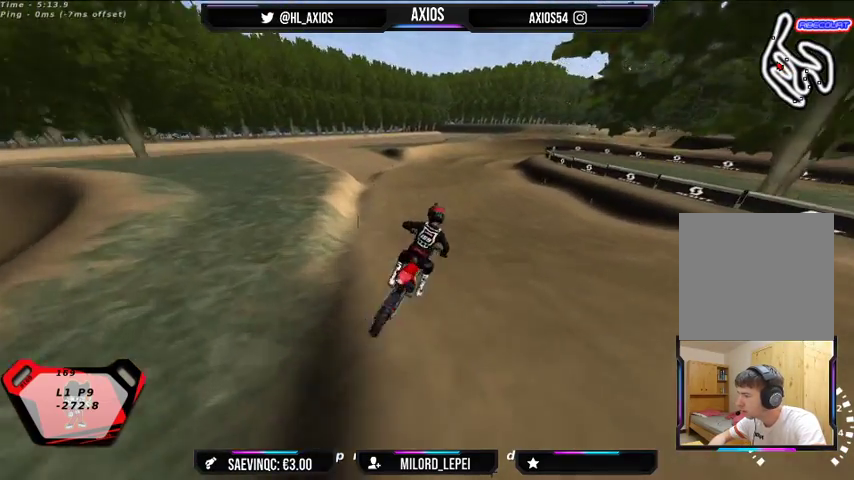
{"buttons": ["R1", "R2"], "left_stick": "right", "right_stick": "center", "events": [[133, "R2", "down"], [233, "left_stick", "center"], [300, "R2", "up"], [333, "left_stick", "right"], [500, "R2", "down"]]}
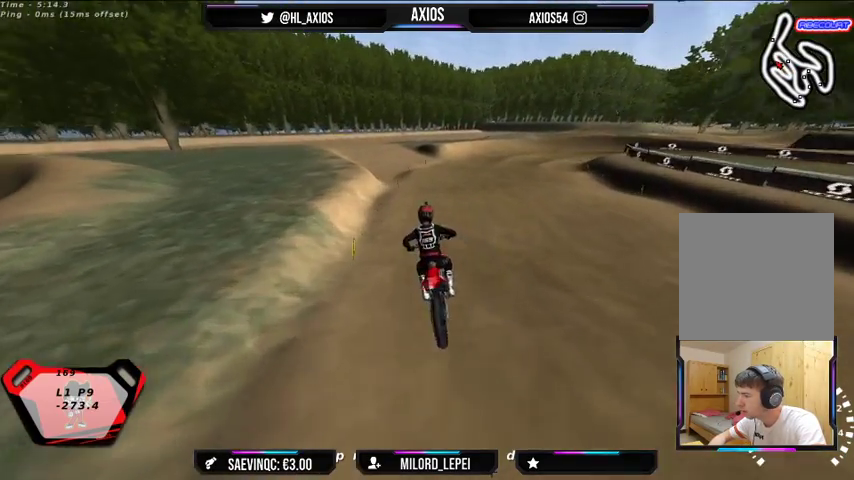
{"buttons": ["R1", "R2"], "left_stick": "center", "right_stick": "center", "events": [[67, "left_stick", "center"], [233, "left_stick", "right"], [400, "left_stick", "center"]]}
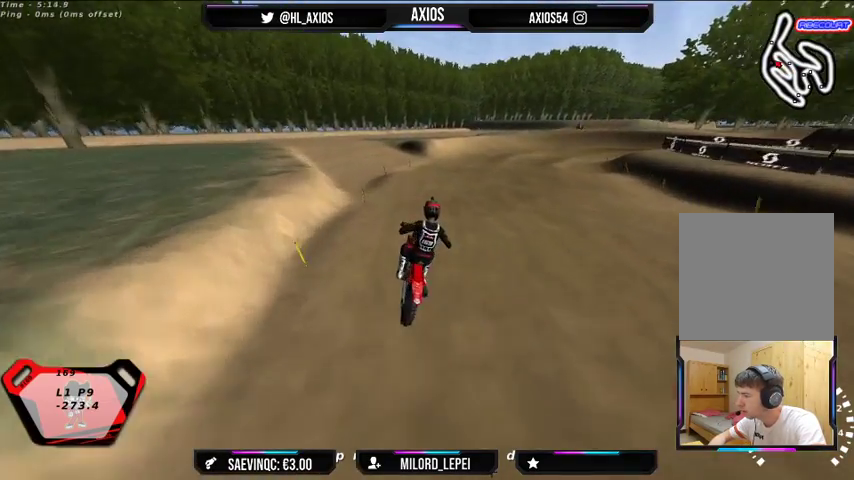
{"buttons": ["R1", "R2"], "left_stick": "center", "right_stick": "center", "events": [[300, "left_stick", "right"], [400, "left_stick", "center"]]}
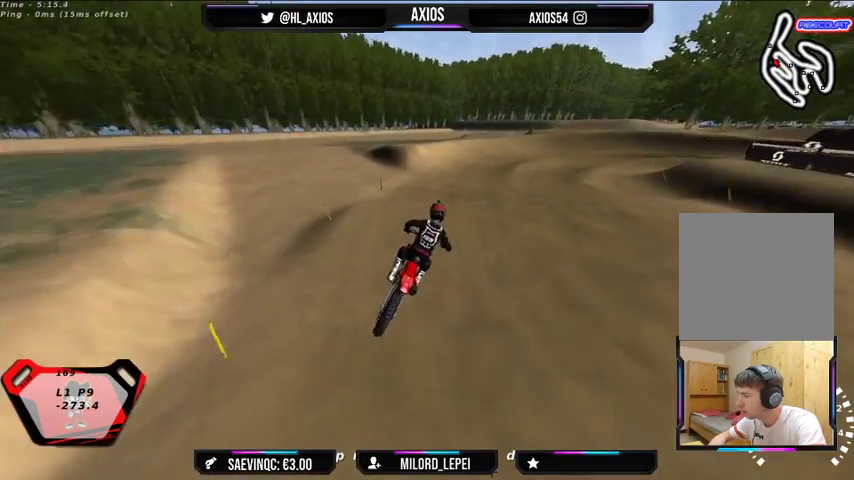
{"buttons": ["R1", "R2"], "left_stick": "center", "right_stick": "center", "events": []}
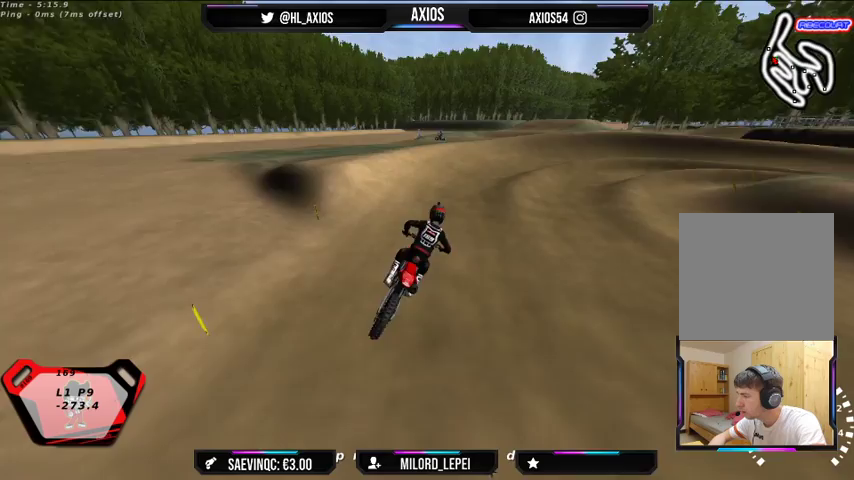
{"buttons": ["R1", "R2"], "left_stick": "right", "right_stick": "up", "events": [[267, "left_stick", "right"], [367, "right_stick", "up"]]}
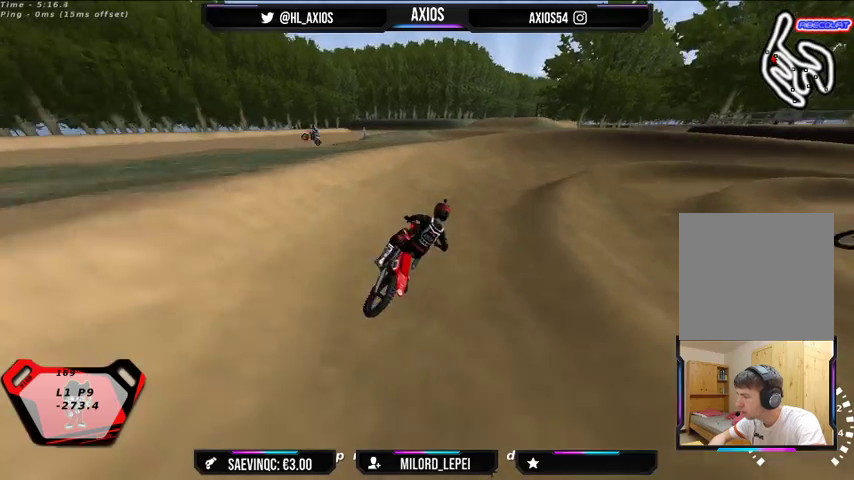
{"buttons": ["R1"], "left_stick": "right", "right_stick": "up", "events": [[400, "R2", "up"]]}
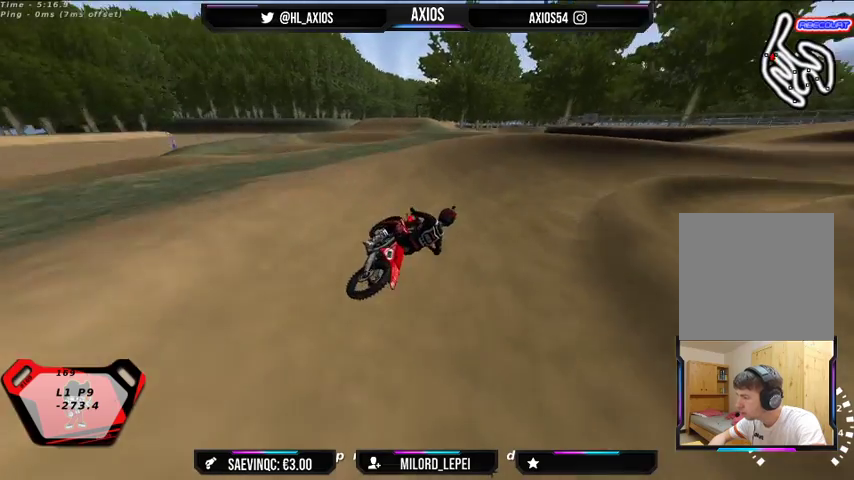
{"buttons": ["R1", "R2"], "left_stick": "right", "right_stick": "up", "events": [[400, "R2", "down"]]}
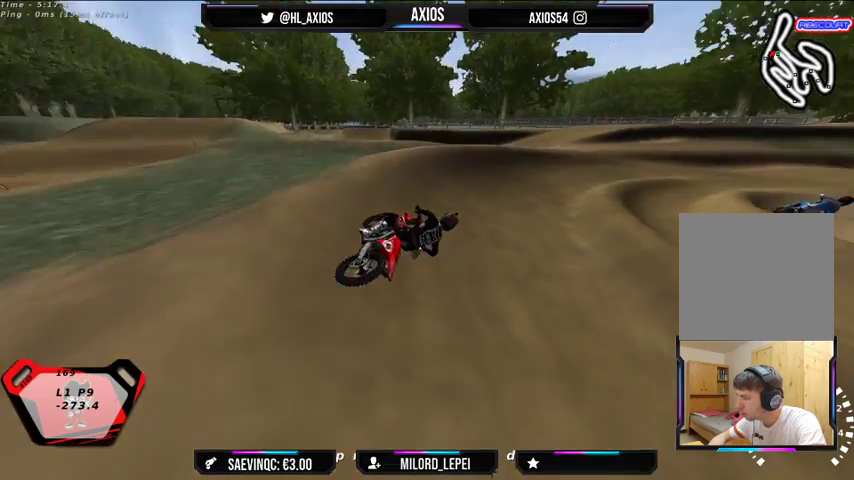
{"buttons": ["R1", "R2"], "left_stick": "left", "right_stick": "up", "events": [[67, "left_stick", "center"], [400, "left_stick", "left"]]}
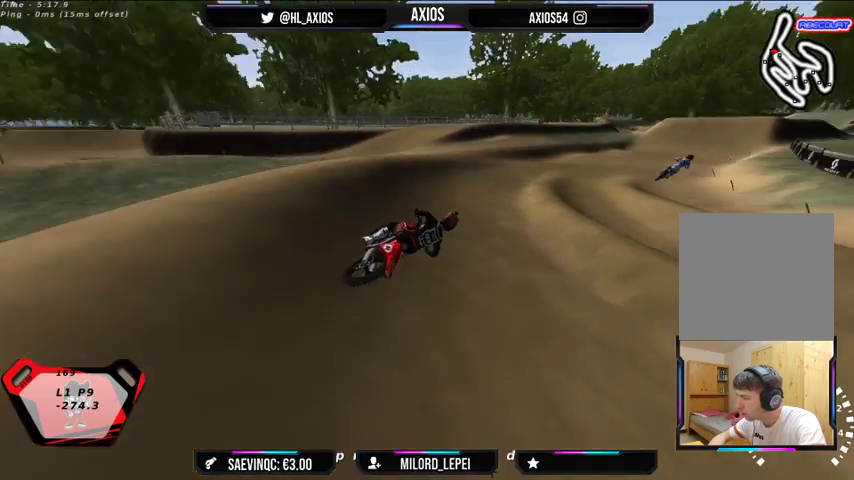
{"buttons": ["R1", "R2"], "left_stick": "left", "right_stick": "up", "events": [[67, "left_stick", "center"], [167, "left_stick", "right"], [200, "R2", "up"], [267, "left_stick", "center"], [467, "R2", "down"], [467, "left_stick", "left"]]}
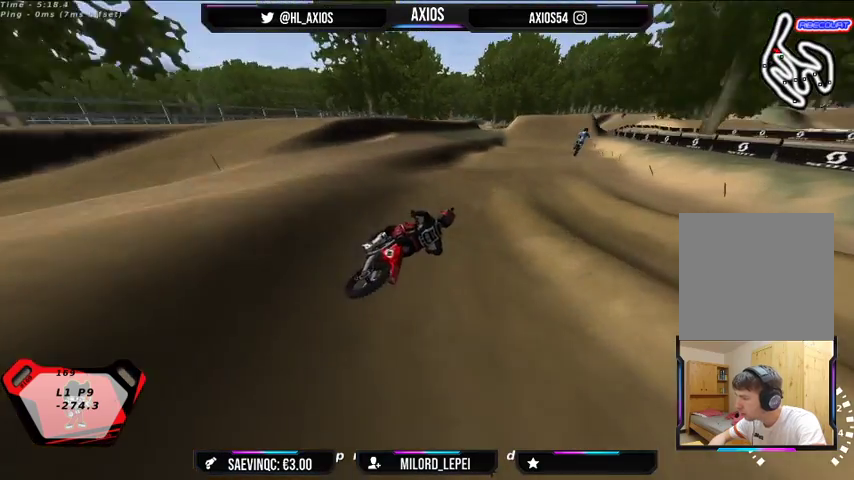
{"buttons": ["R1", "R2"], "left_stick": "left", "right_stick": "up", "events": [[200, "left_stick", "center"], [367, "left_stick", "left"]]}
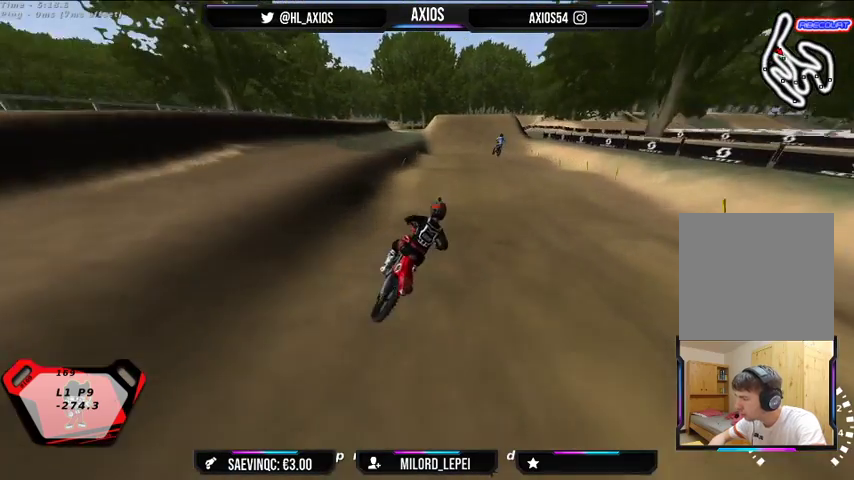
{"buttons": ["R2"], "left_stick": "center", "right_stick": "center", "events": [[67, "left_stick", "center"], [200, "left_stick", "left"], [267, "left_stick", "center"], [400, "R1", "up"], [500, "right_stick", "center"]]}
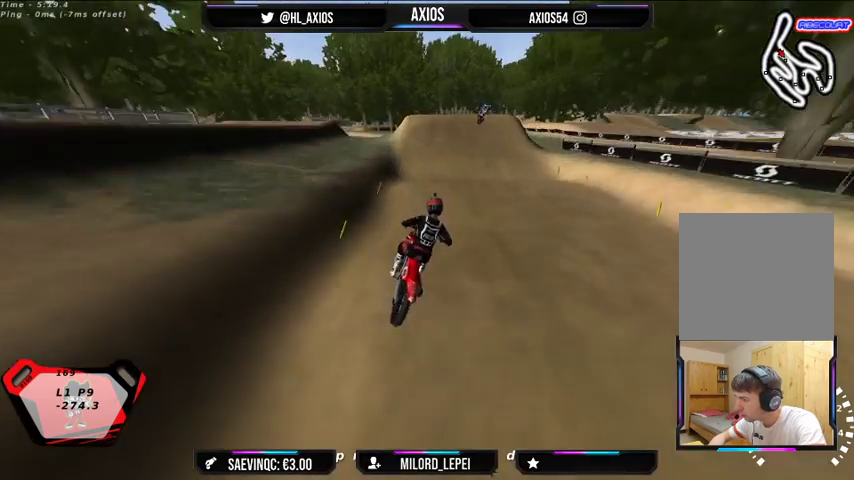
{"buttons": ["R2"], "left_stick": "left", "right_stick": "center", "events": [[200, "R2", "up"], [367, "left_stick", "left"], [433, "R2", "down"]]}